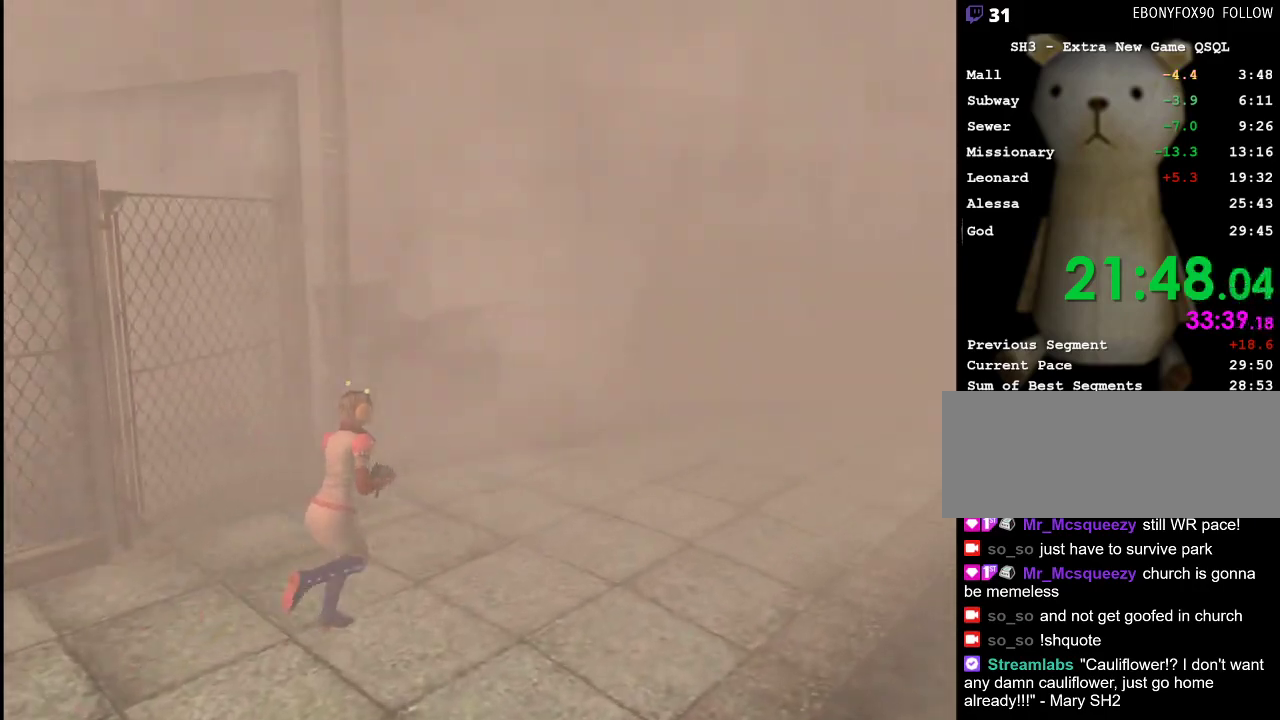
Gameplay with keyboard and mouse; each line is a JSON object with the keys and mouse buttons held at the frame after it. "events" lists presses ("down") and releases ("up") of ".", "/", "0", "1", "2", "3", "4", "5", "6", "7", "8", "9", "a", "alt_l", "alt_r", "b", "backslash", "backspace", "c", "caps_lock", "comma", "ctrl_l", "ctrl_r", "d", "e", "equals", "escape", "f", "g", "h", "i", "j", "k", "l", "lbracket", "m", "minus", "n", "o", "p", "q", "quote", "r", "rbracket", "return", "s", "semicolon", "shift_l", "shift_r", "space", "super", "t", "tab", "u", "v", "w", "x", "y", "z", "mouse_left" and "mouse_right" between this image and that frame as [ms after this image, input, new state], when the widget could be followed in between. "mouse_left", "mouse_right" = the "left", "right" buttons of the "mouse" list. No other keys are recorded. Mouse movement is not recorded.
{"keys": ["w"], "mouse": [], "events": []}
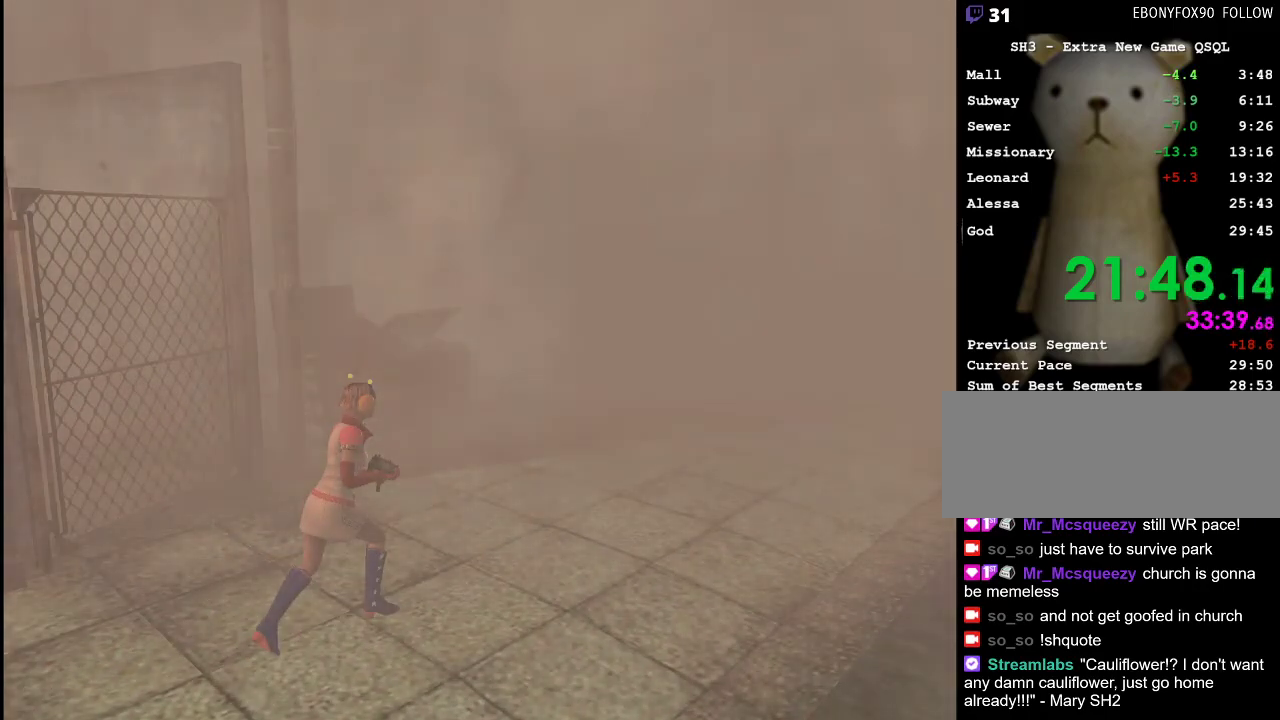
{"keys": ["w"], "mouse": [], "events": []}
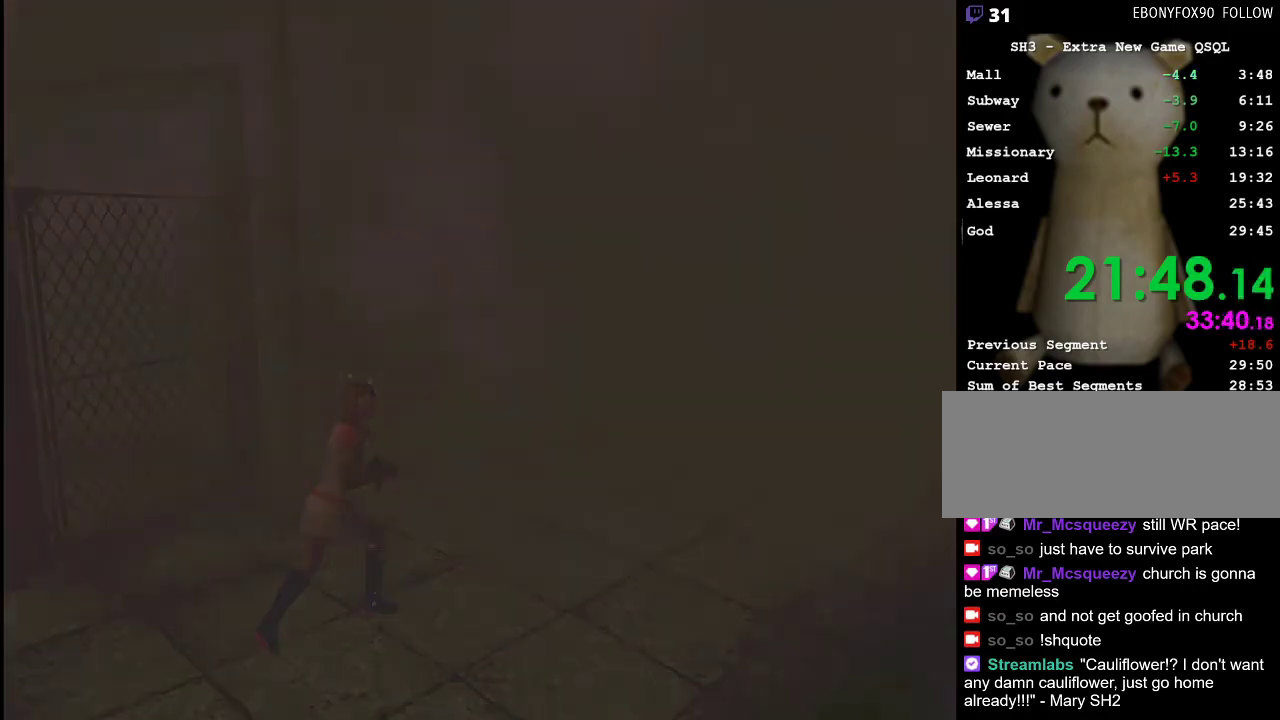
{"keys": ["w"], "mouse": [], "events": []}
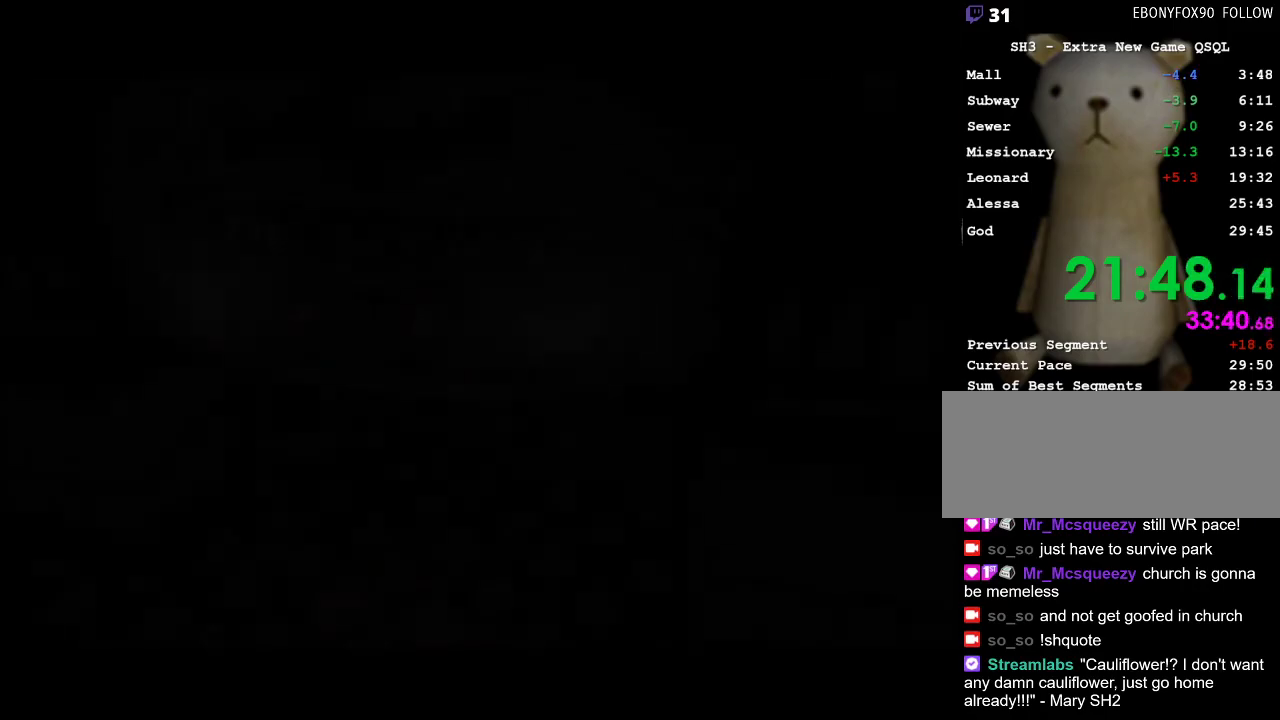
{"keys": ["w"], "mouse": [], "events": [[283, "escape", "down"], [367, "escape", "up"]]}
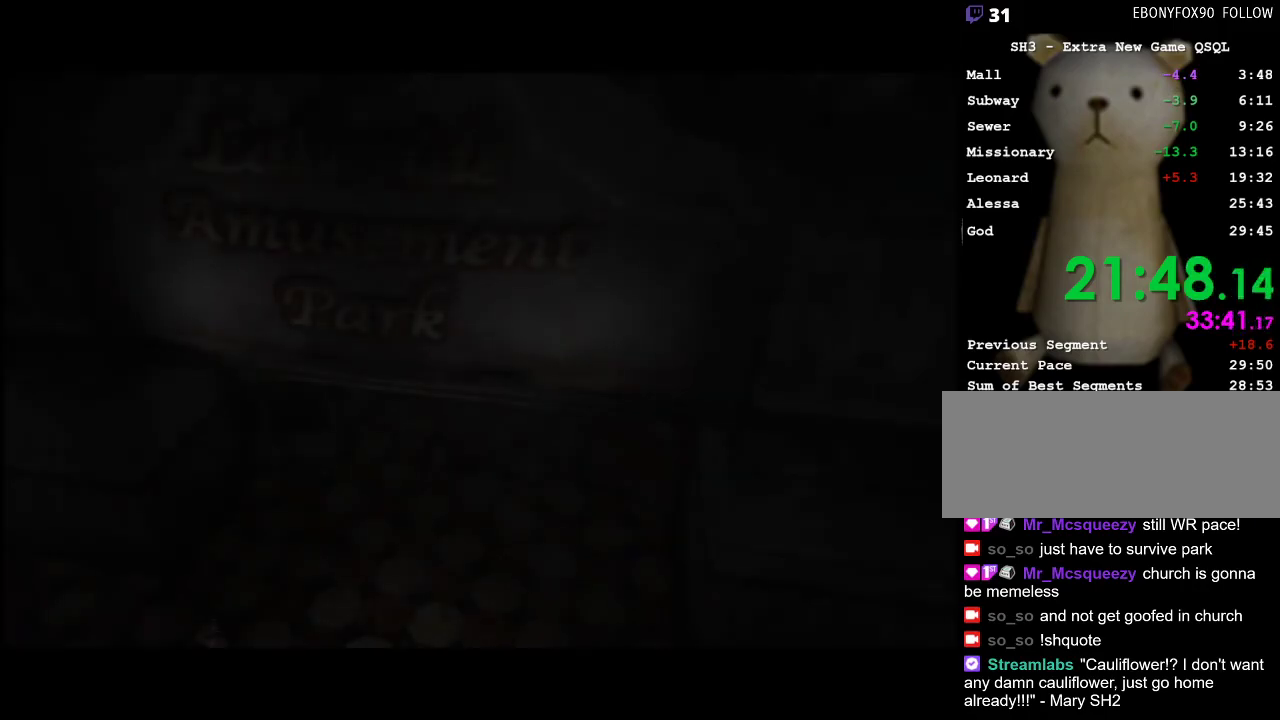
{"keys": ["w"], "mouse": [], "events": []}
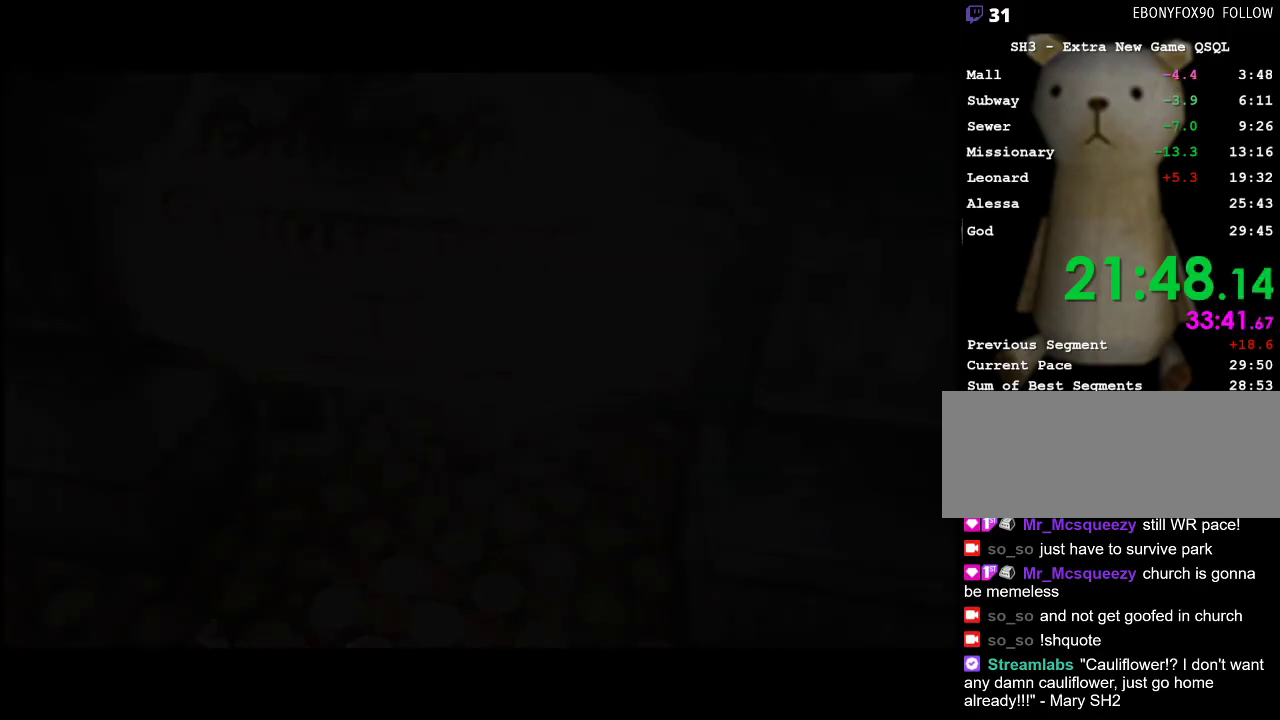
{"keys": ["w"], "mouse": [], "events": []}
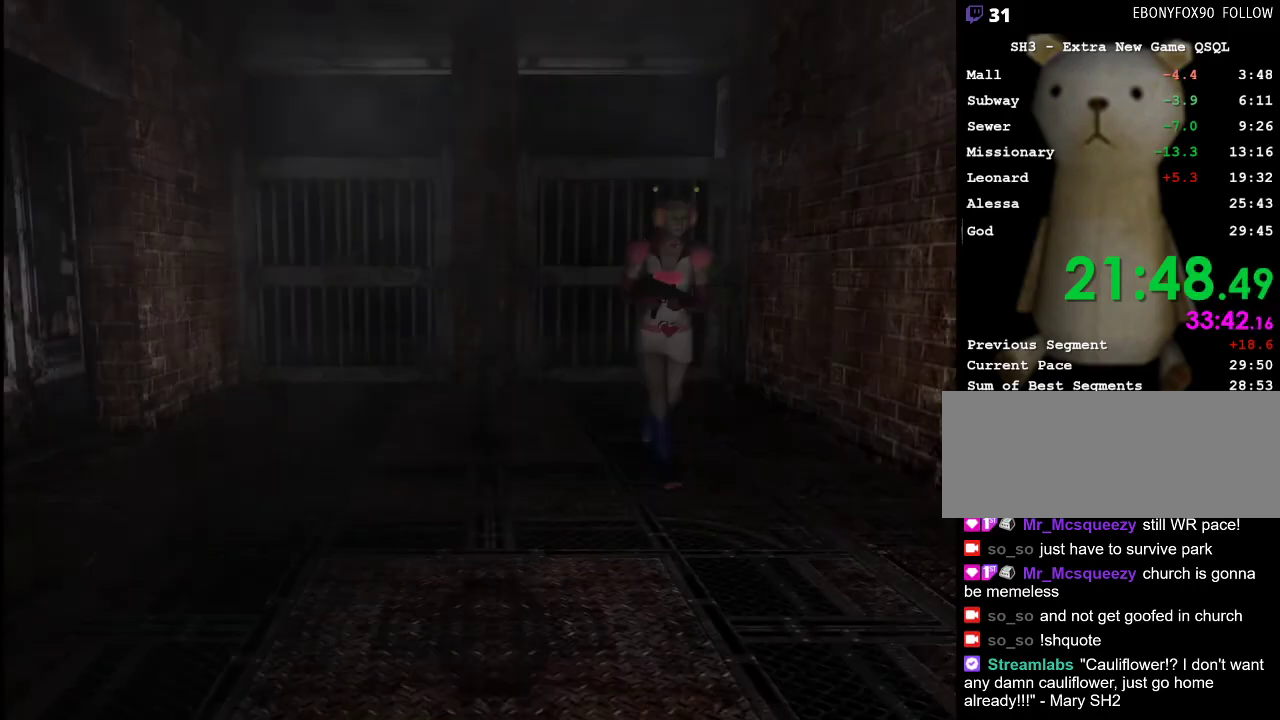
{"keys": ["w"], "mouse": [], "events": []}
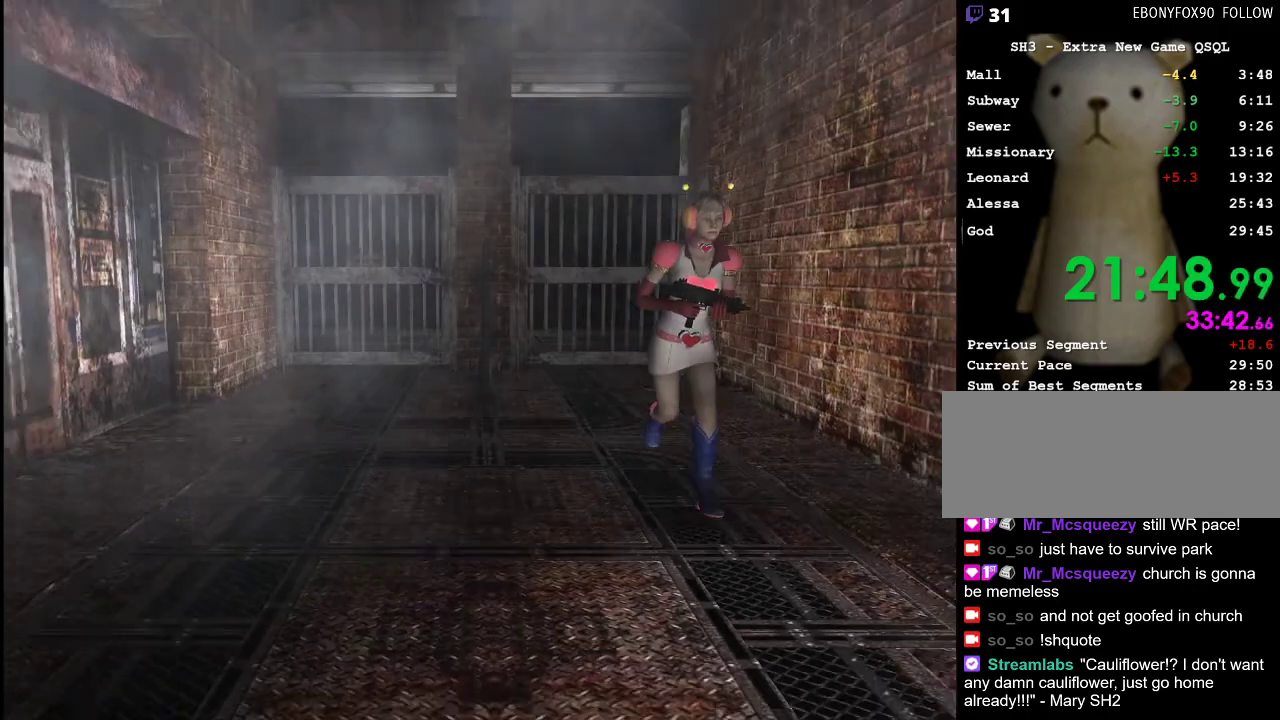
{"keys": ["w"], "mouse": [], "events": []}
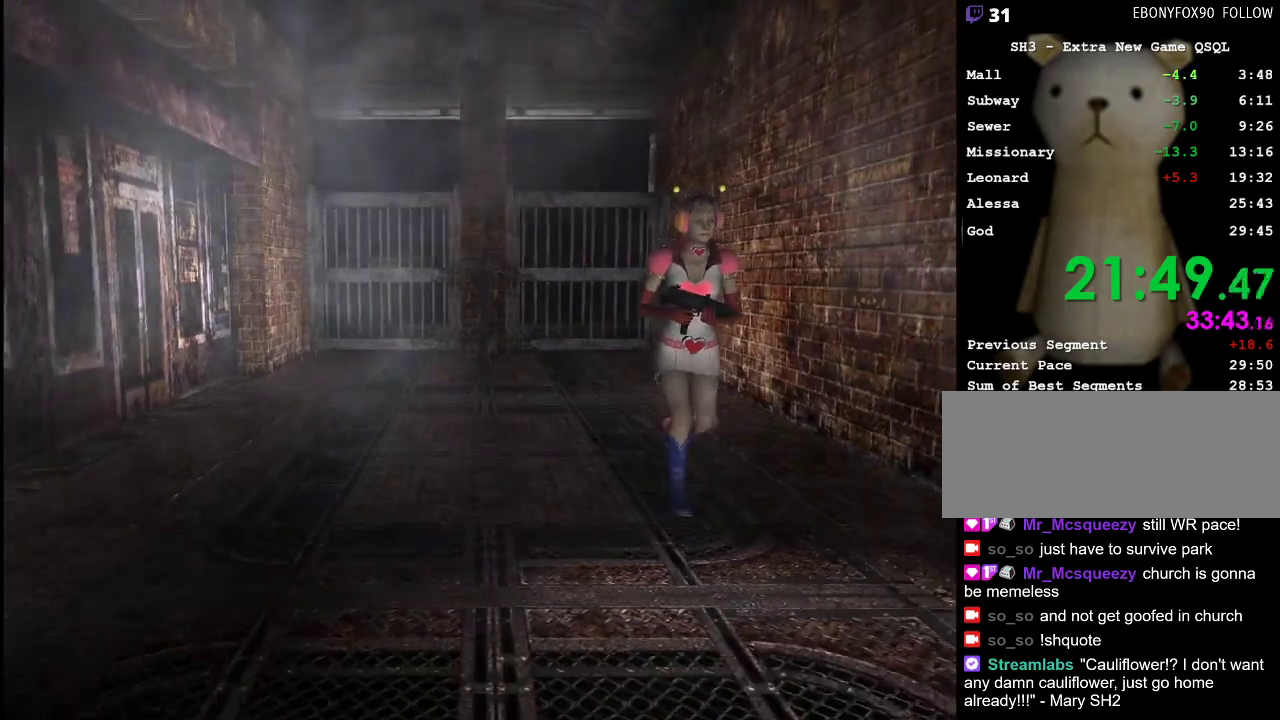
{"keys": ["w"], "mouse": [], "events": []}
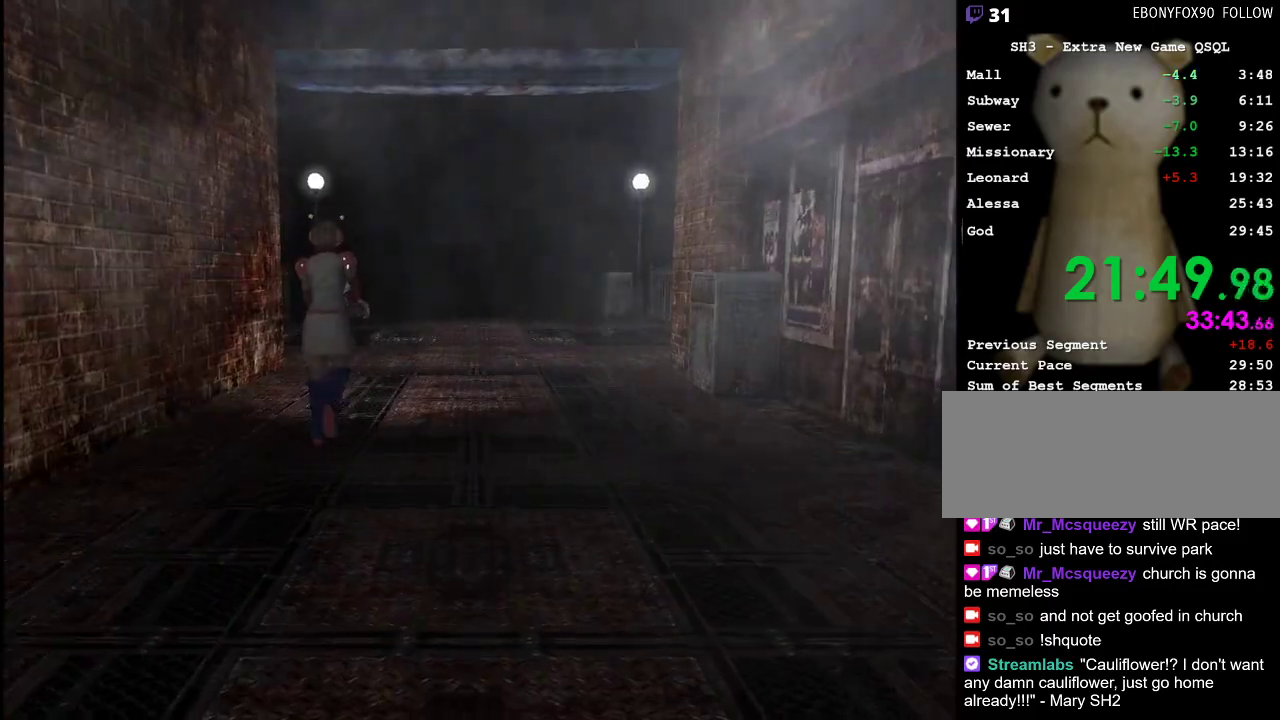
{"keys": ["w"], "mouse": [], "events": []}
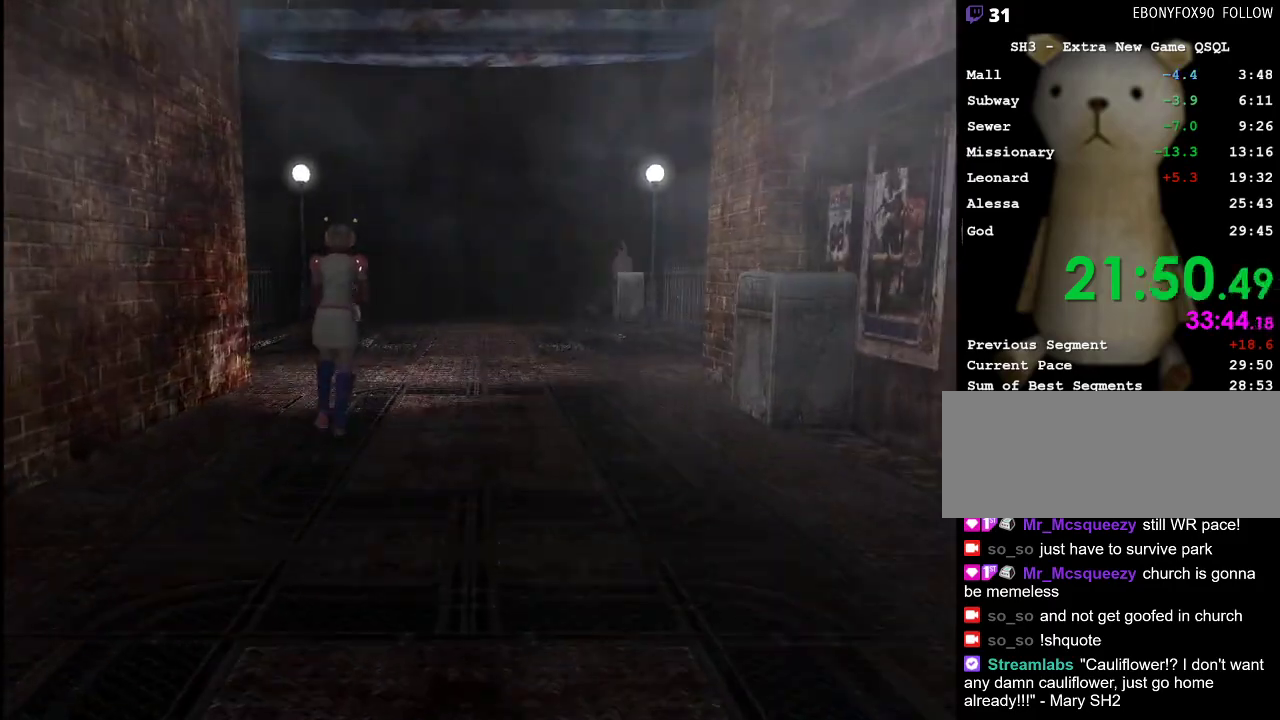
{"keys": ["w"], "mouse": [], "events": []}
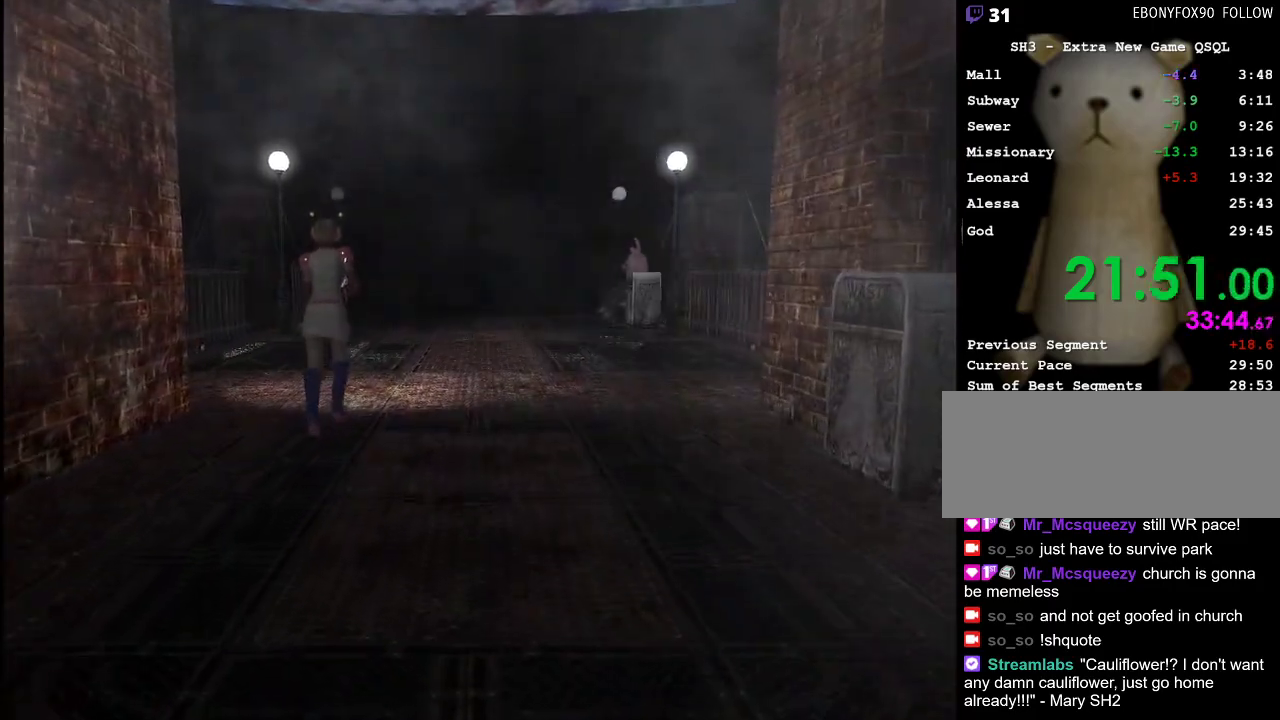
{"keys": ["w"], "mouse": [], "events": []}
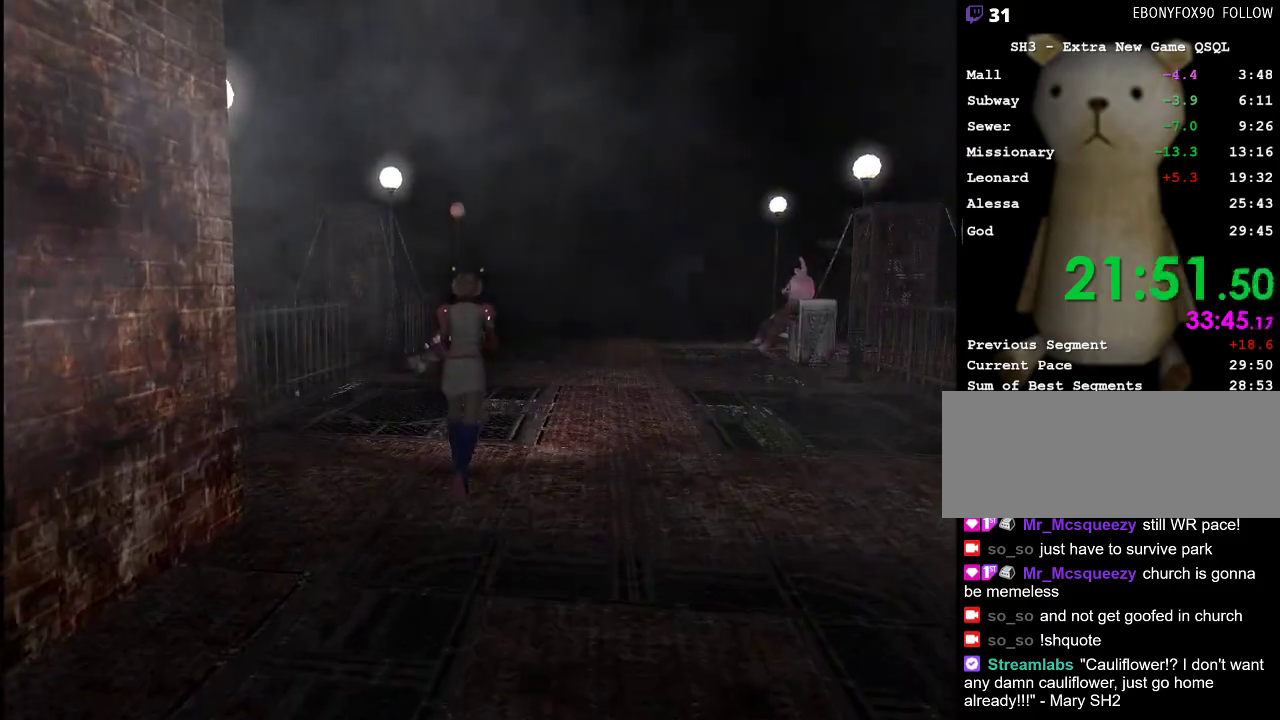
{"keys": ["w"], "mouse": [], "events": []}
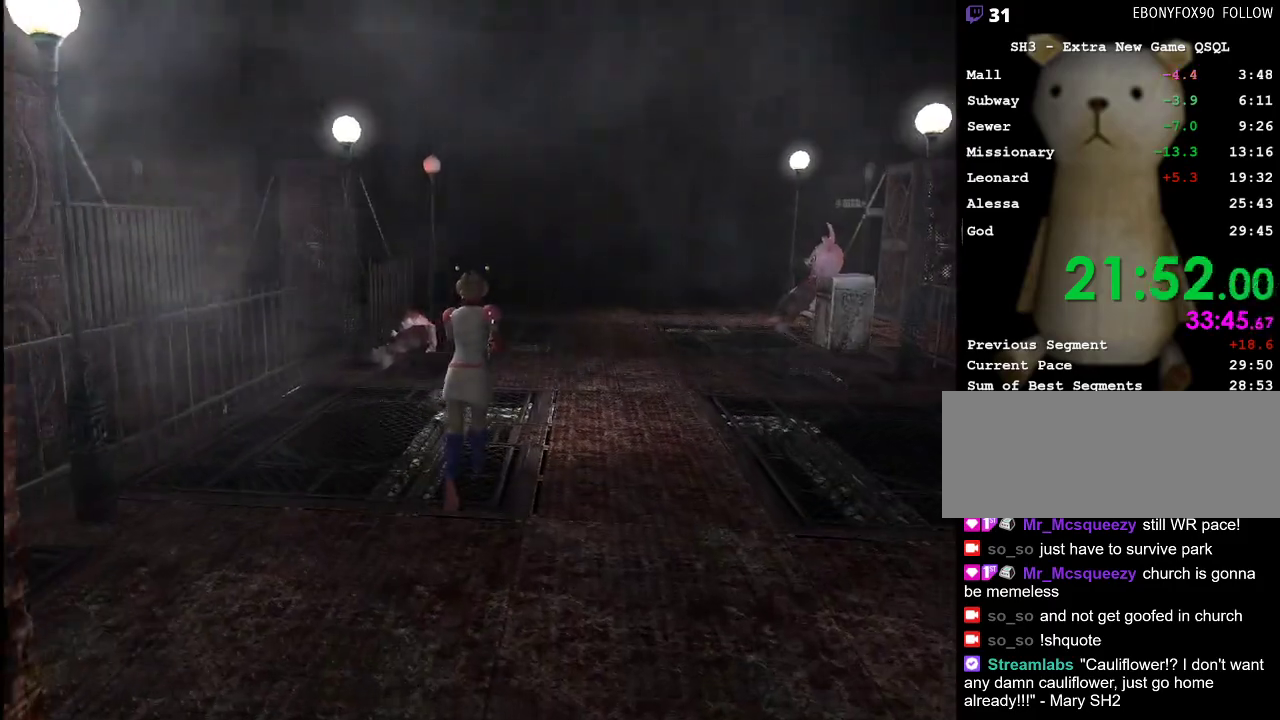
{"keys": ["w"], "mouse": [], "events": []}
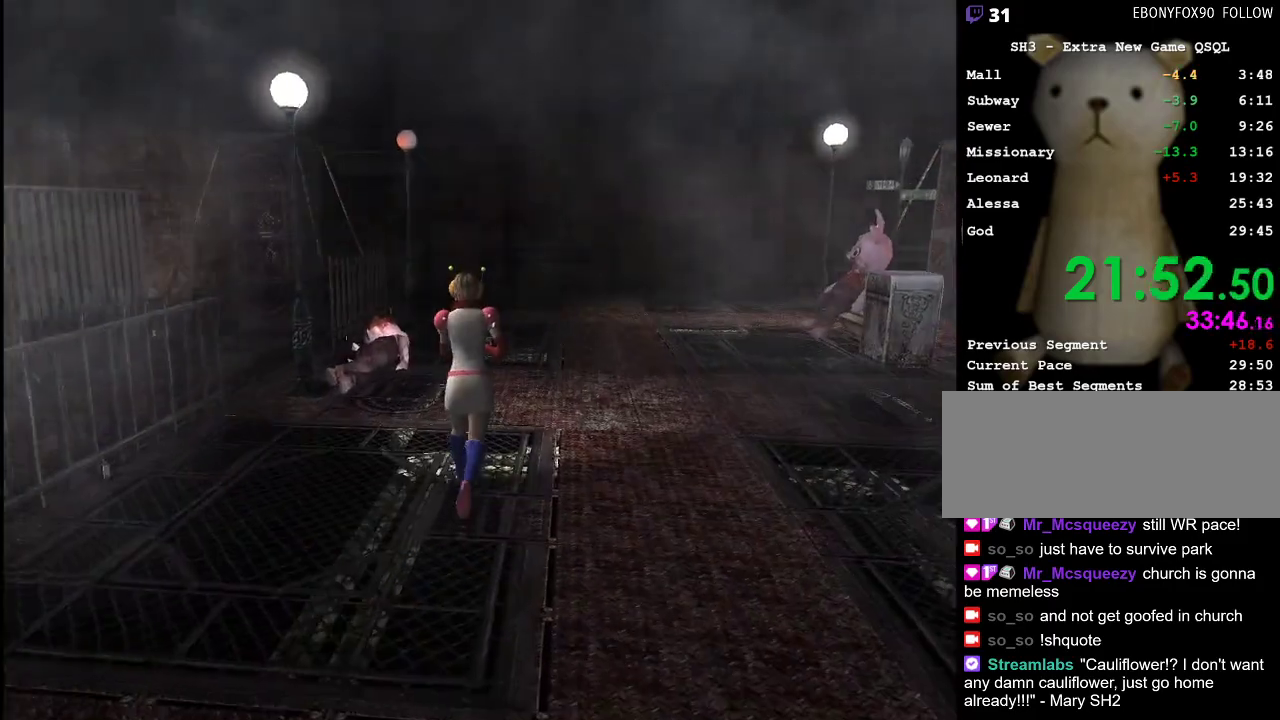
{"keys": ["w"], "mouse": [], "events": [[317, "a", "down"], [367, "a", "up"]]}
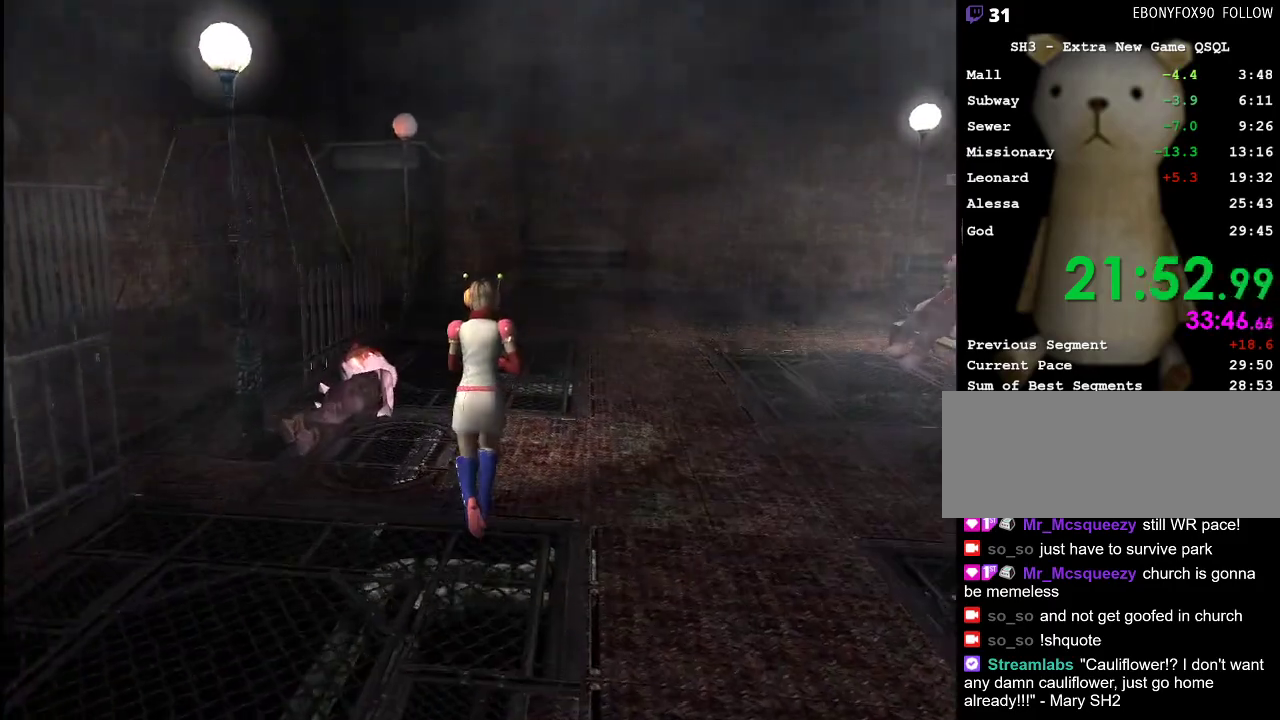
{"keys": ["w"], "mouse": [], "events": []}
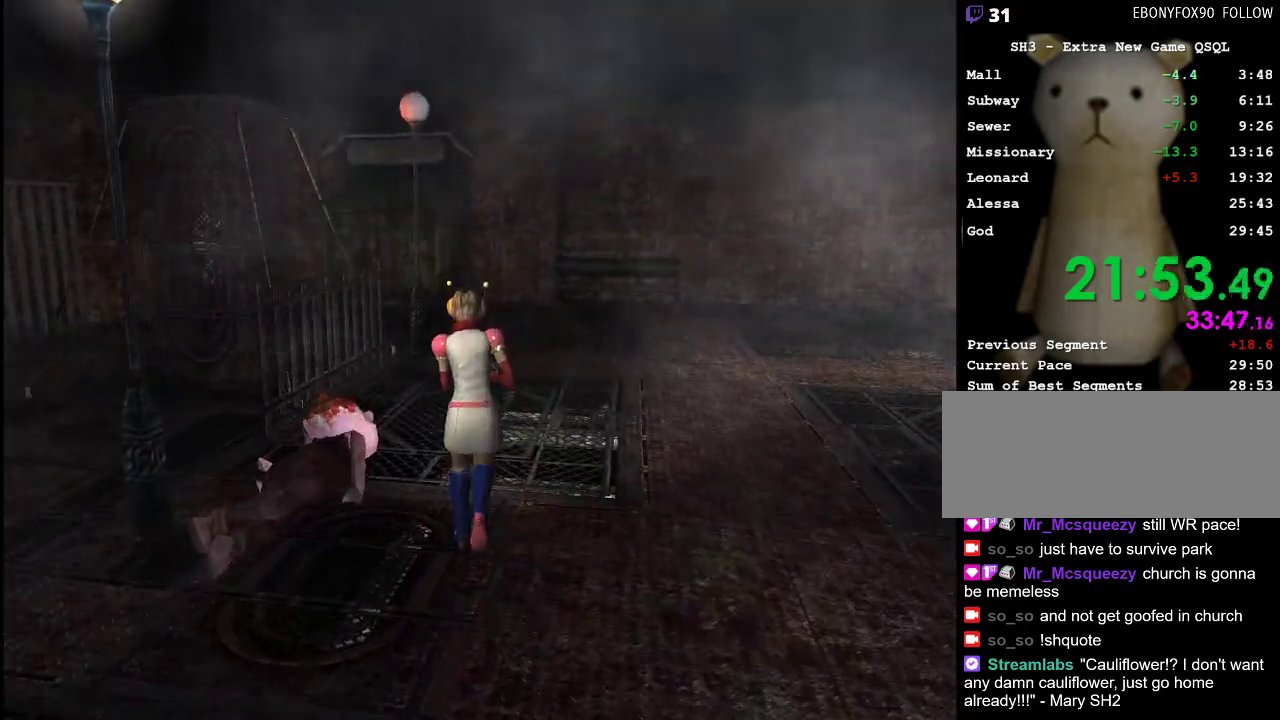
{"keys": ["w"], "mouse": [], "events": []}
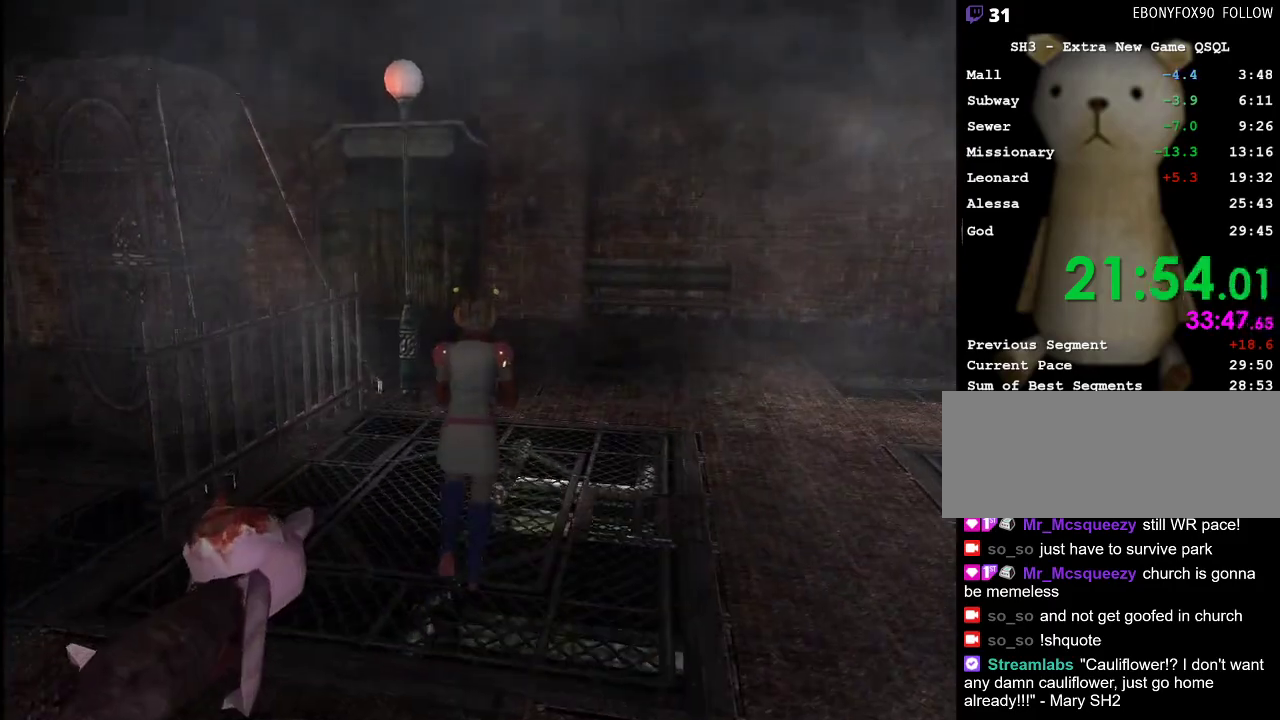
{"keys": ["w"], "mouse": [], "events": []}
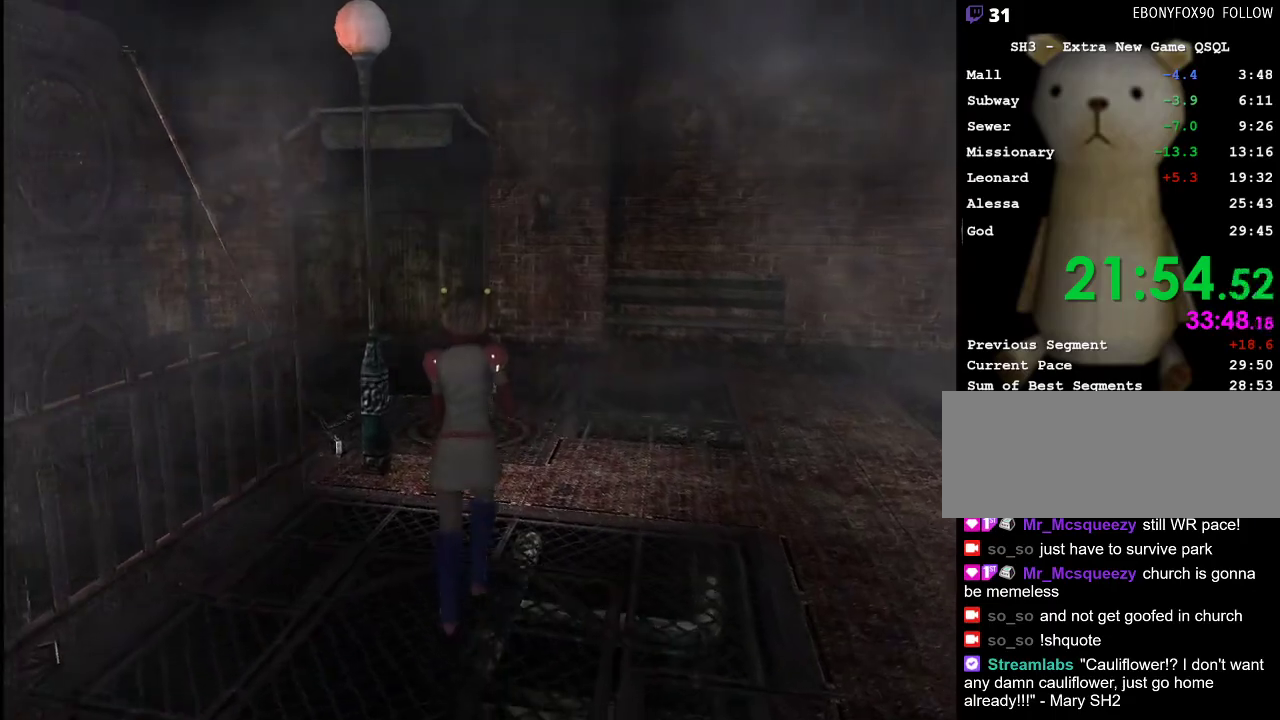
{"keys": ["w"], "mouse": [], "events": []}
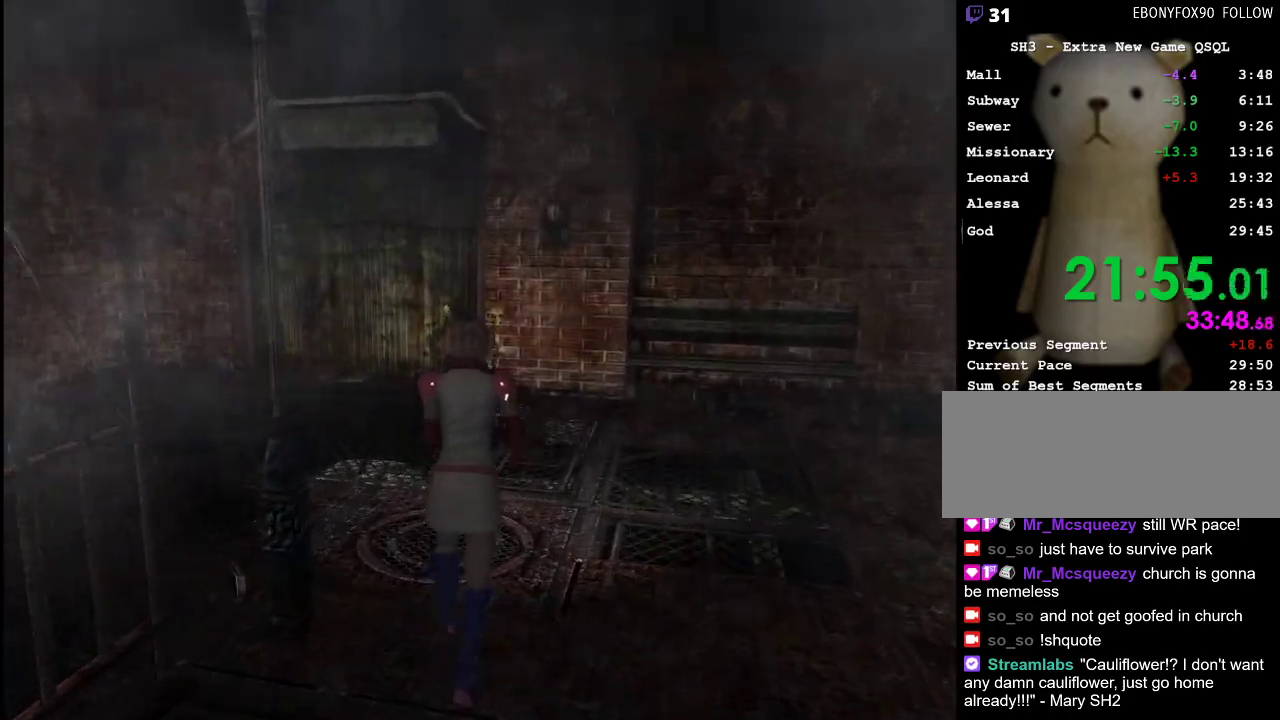
{"keys": ["w"], "mouse": [], "events": []}
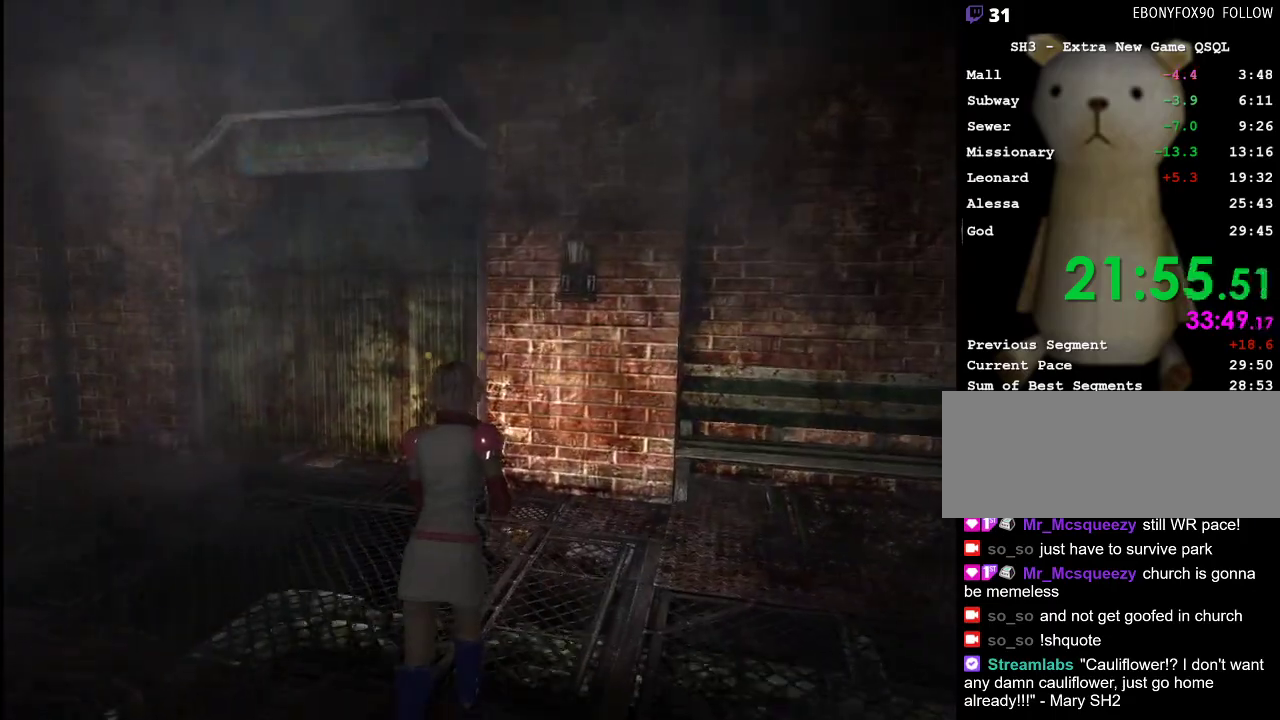
{"keys": ["w"], "mouse": [], "events": [[167, "a", "down"], [267, "a", "up"]]}
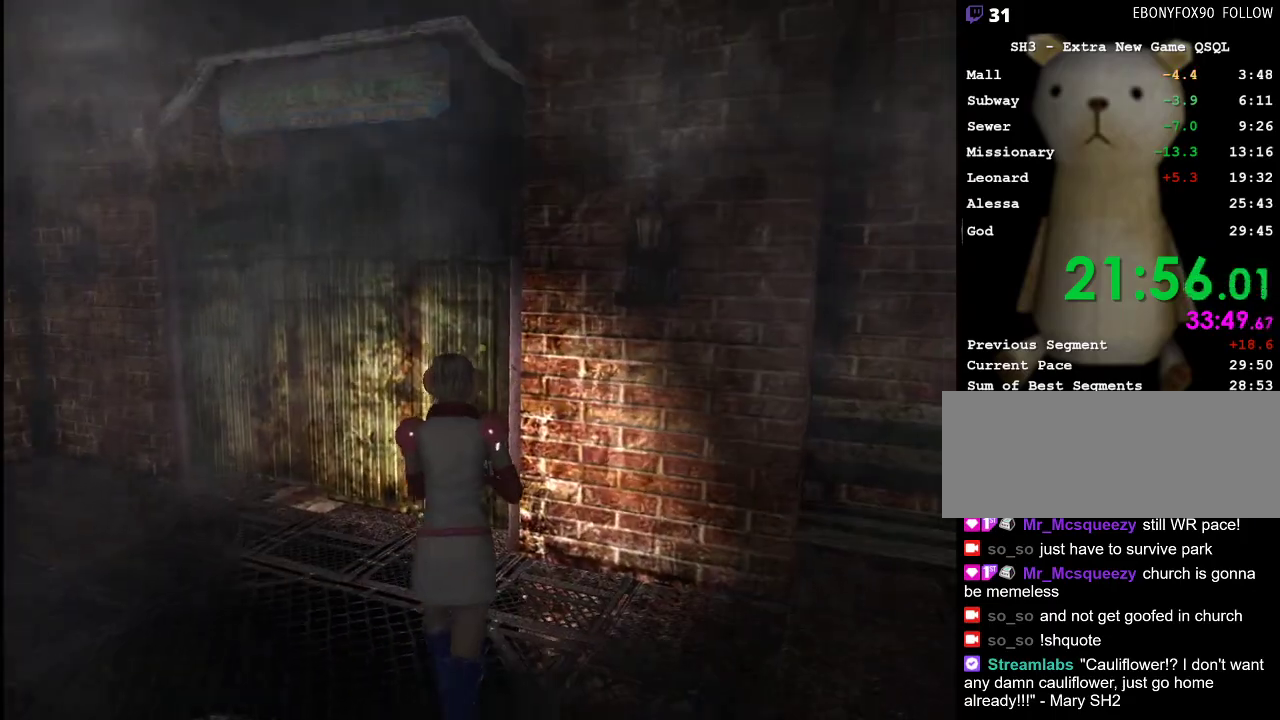
{"keys": ["space", "w"], "mouse": [], "events": [[283, "space", "down"], [367, "space", "up"], [417, "space", "down"]]}
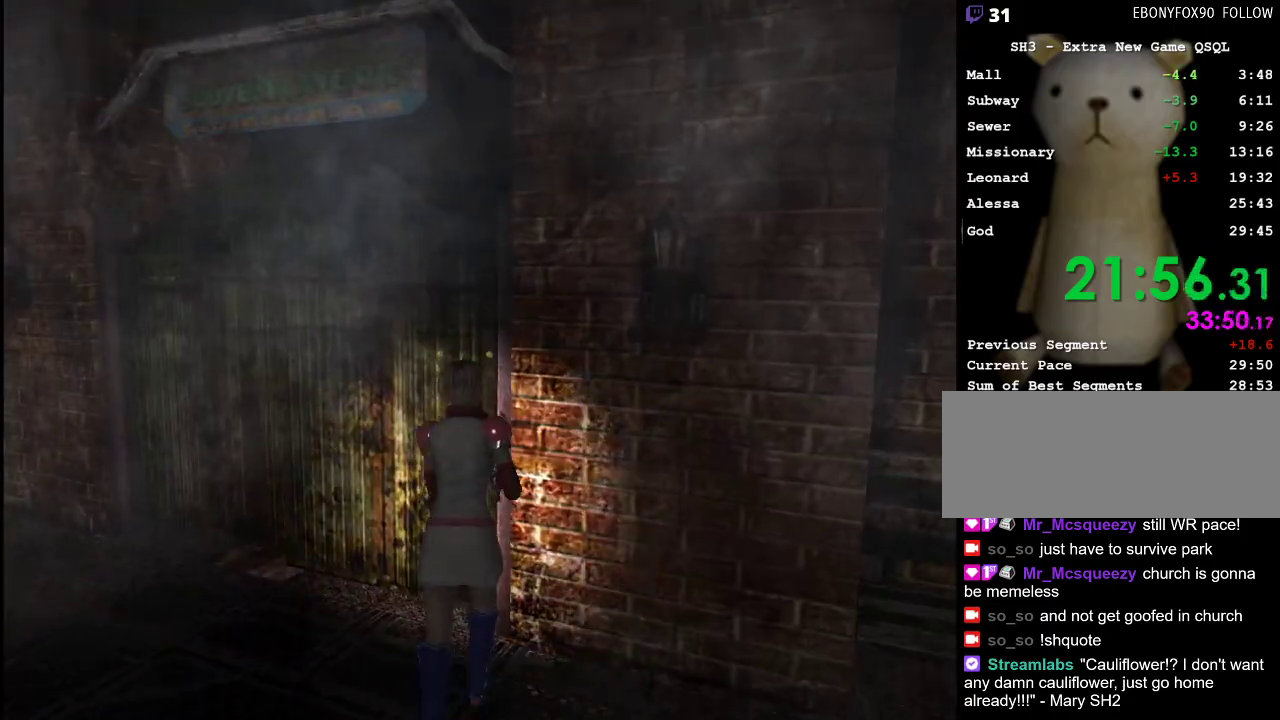
{"keys": ["d", "w"], "mouse": [], "events": [[17, "space", "up"], [67, "space", "down"], [150, "space", "up"], [300, "d", "down"]]}
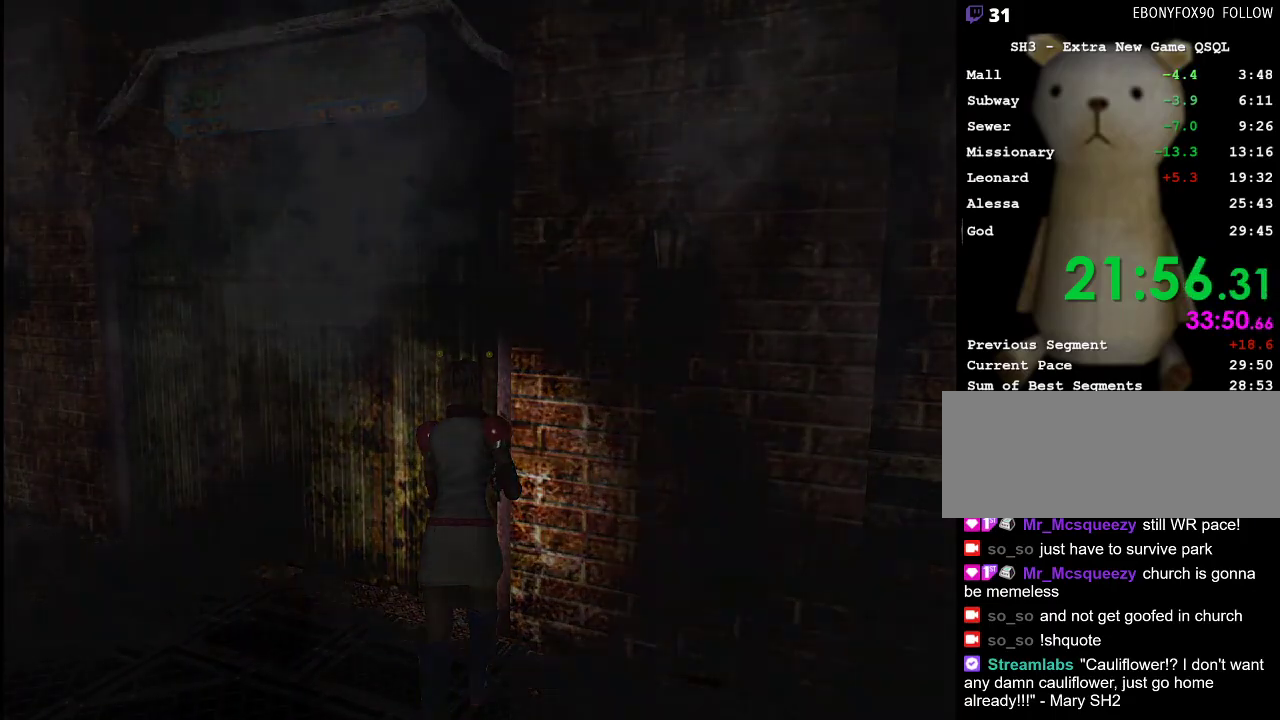
{"keys": ["d", "w"], "mouse": [], "events": []}
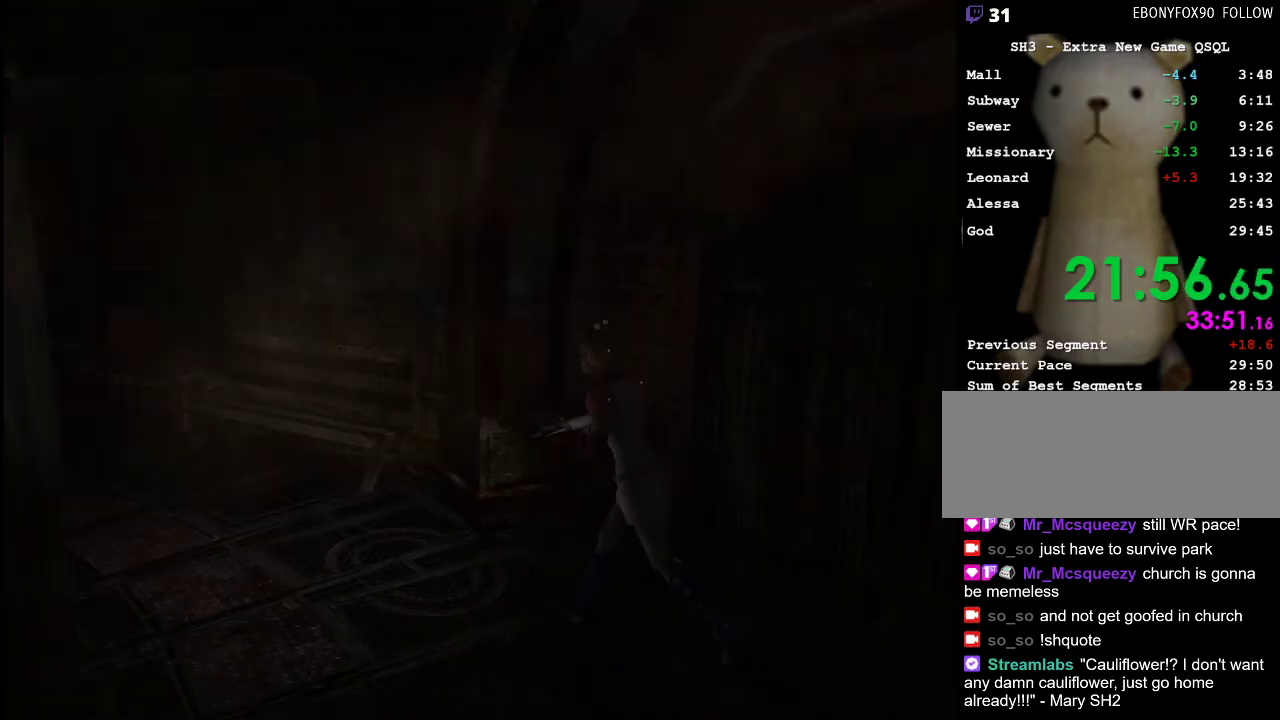
{"keys": ["w"], "mouse": [], "events": [[50, "d", "up"]]}
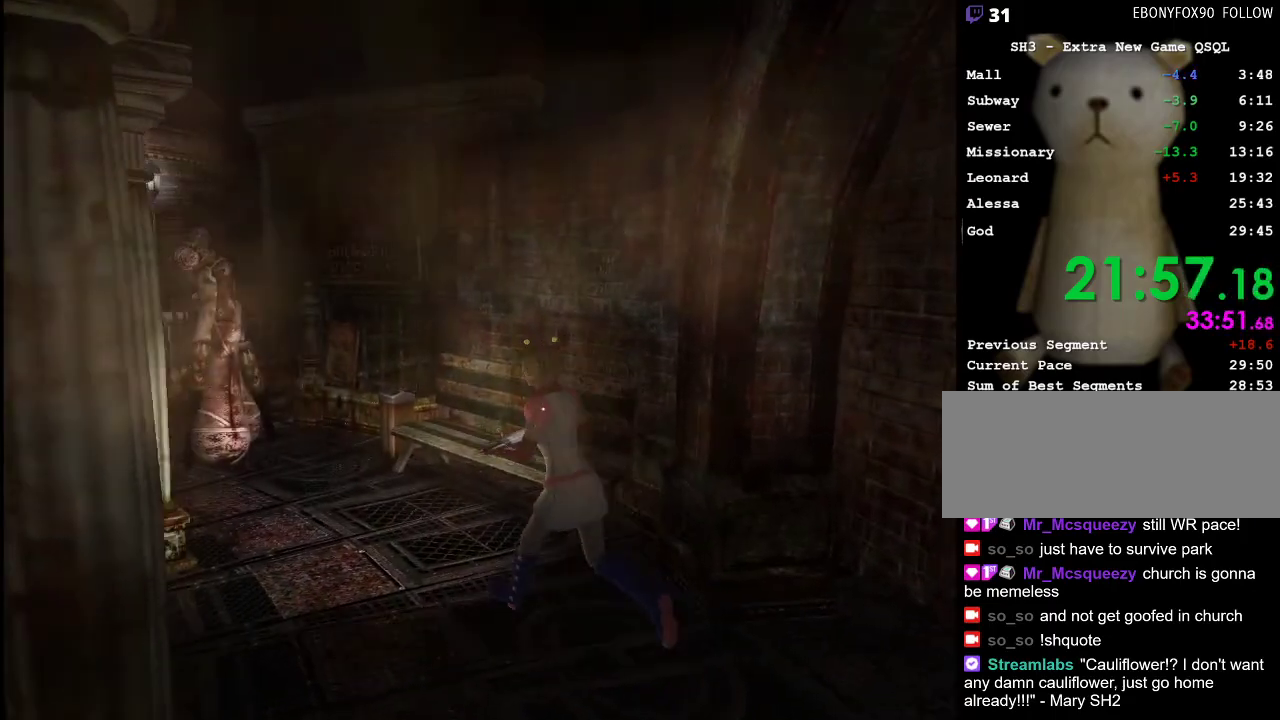
{"keys": ["a", "w"], "mouse": [], "events": [[150, "a", "down"], [250, "a", "up"], [483, "a", "down"]]}
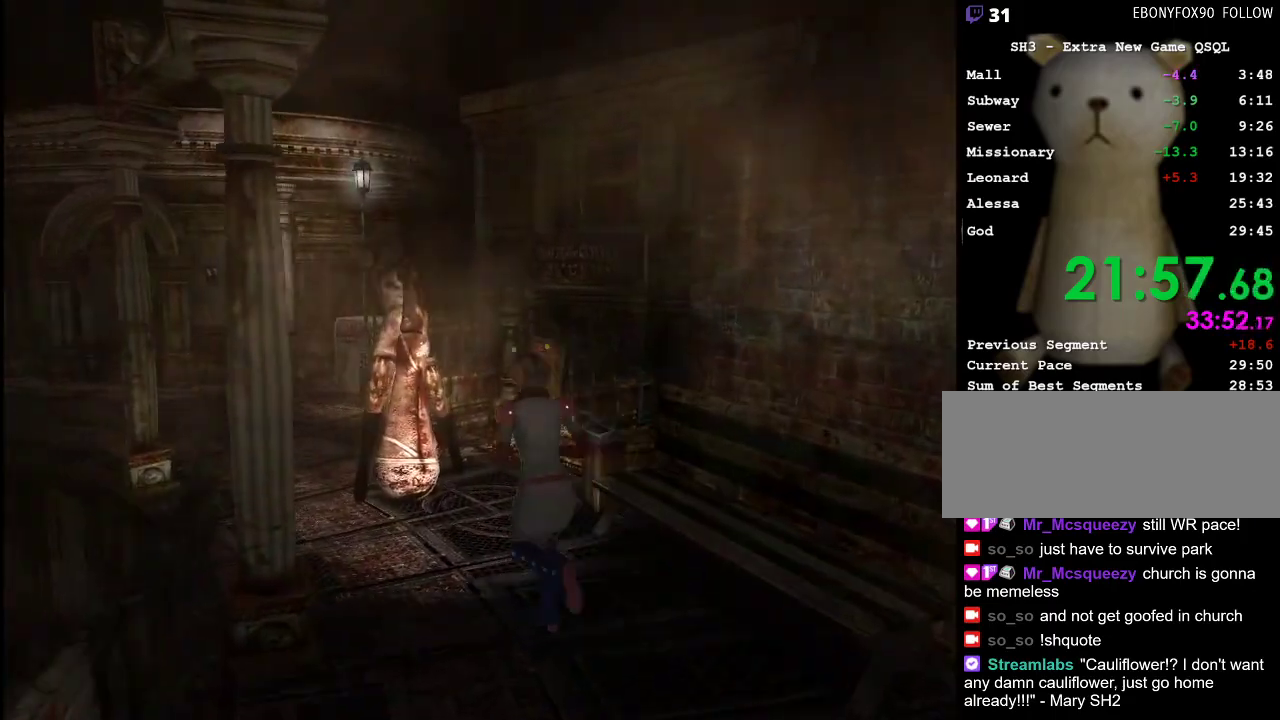
{"keys": ["w"], "mouse": [], "events": [[33, "a", "up"]]}
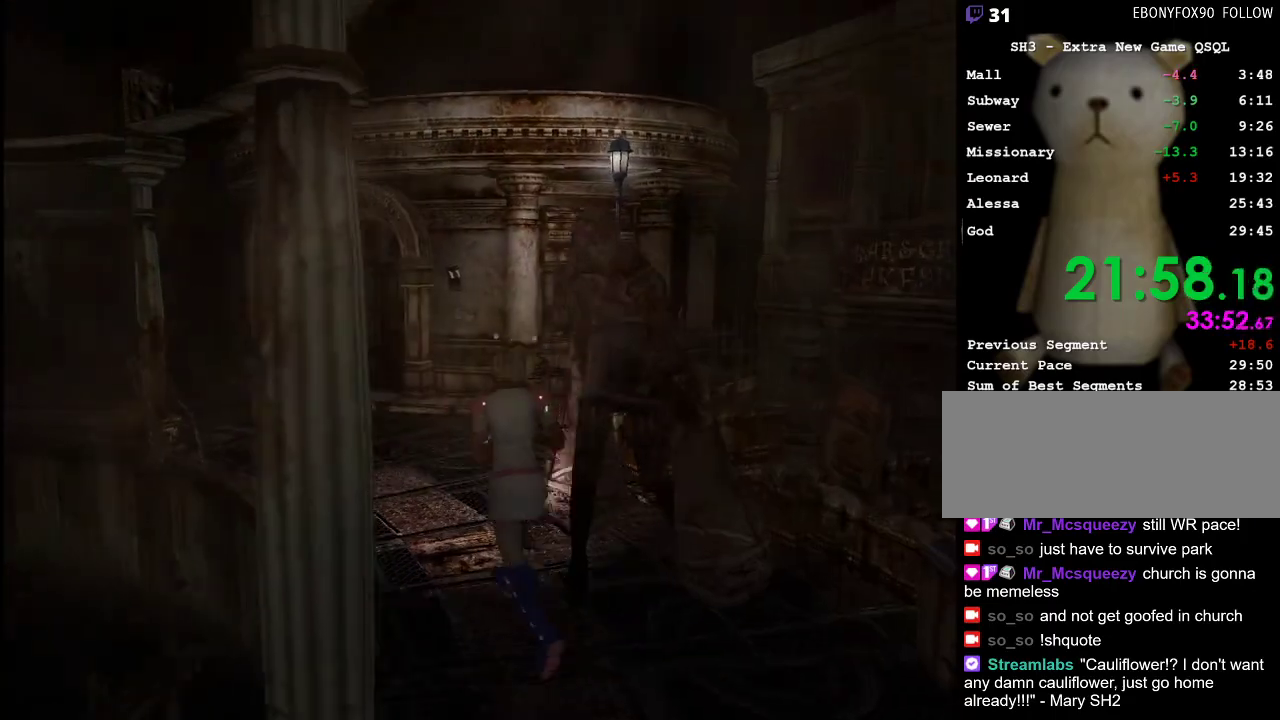
{"keys": ["a", "w"], "mouse": [], "events": [[467, "a", "down"]]}